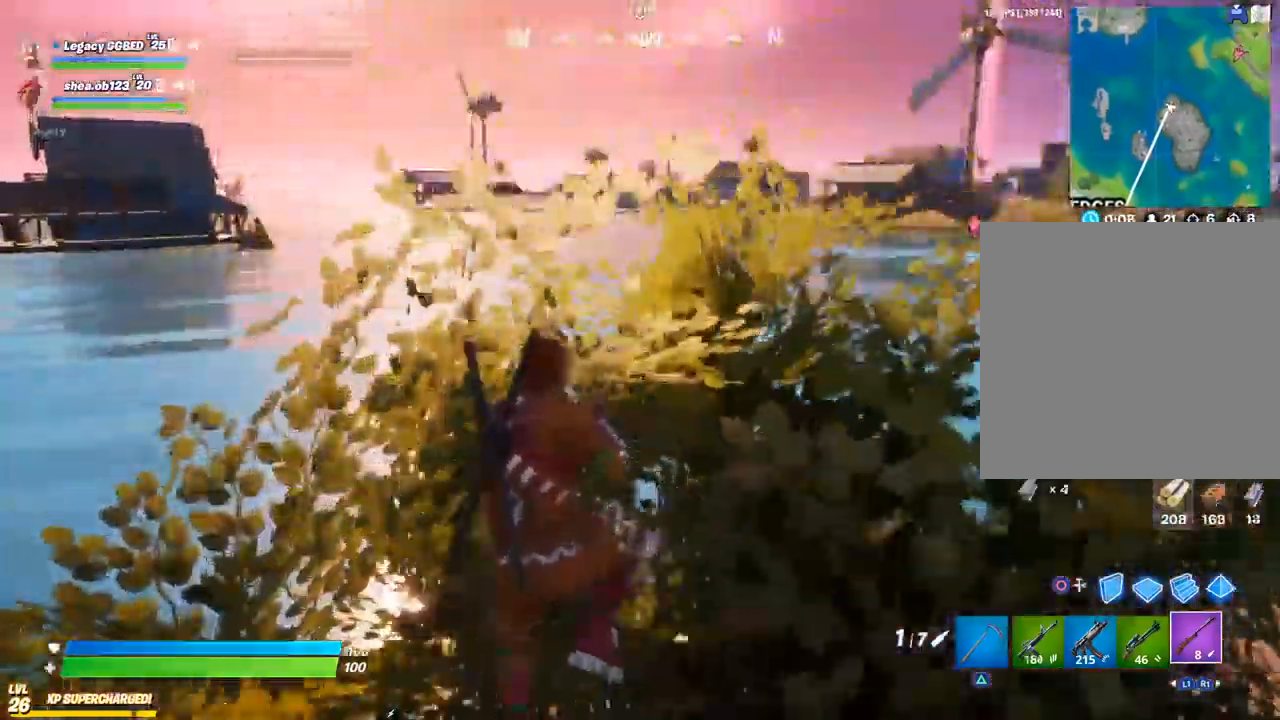
Gameplay with a controller (PlayStation layout); each line is a JSON object with the inputs held at the frame after it. "events" lists button and stick changes between this image and that frame as [ms after this image, input, new state], when the widget could be followed in between.
{"buttons": [], "left_stick": "center", "right_stick": "right", "events": [[100, "left_stick", "center"]]}
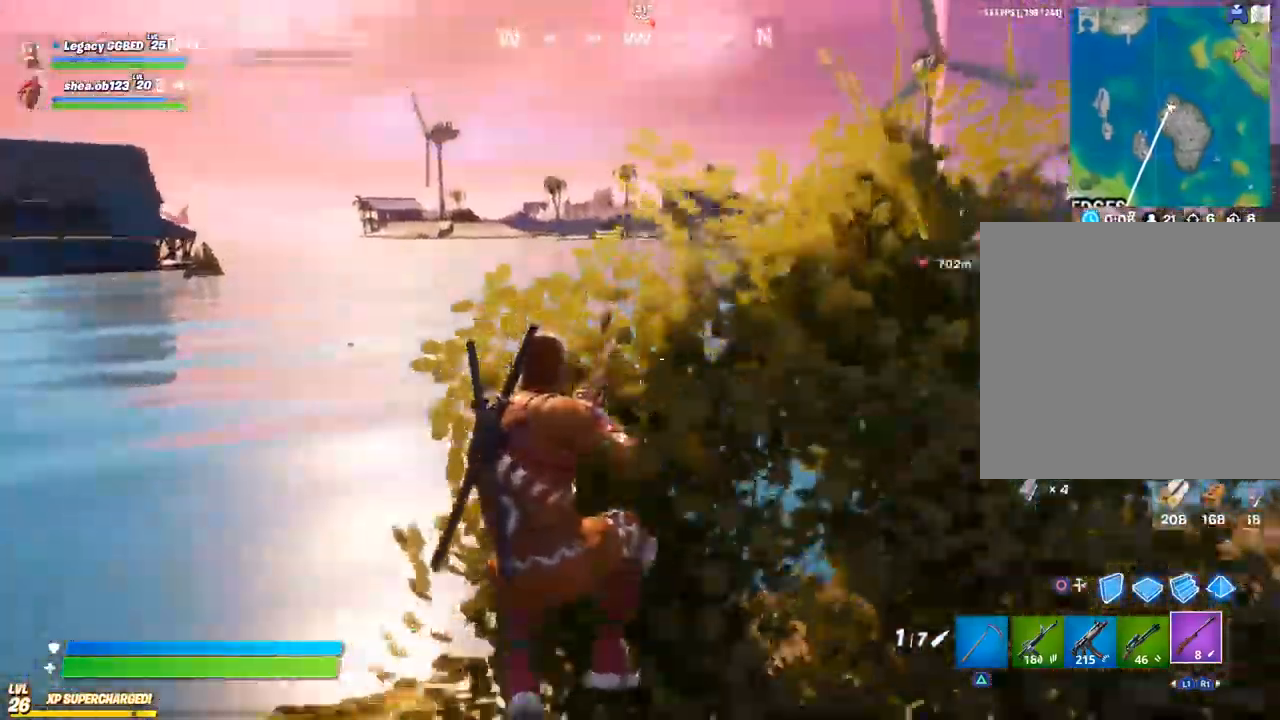
{"buttons": ["L2"], "left_stick": "right", "right_stick": "left", "events": [[33, "left_stick", "right"], [67, "L2", "down"], [233, "right_stick", "center"], [283, "R3", "down"], [400, "R3", "up"], [483, "right_stick", "left"]]}
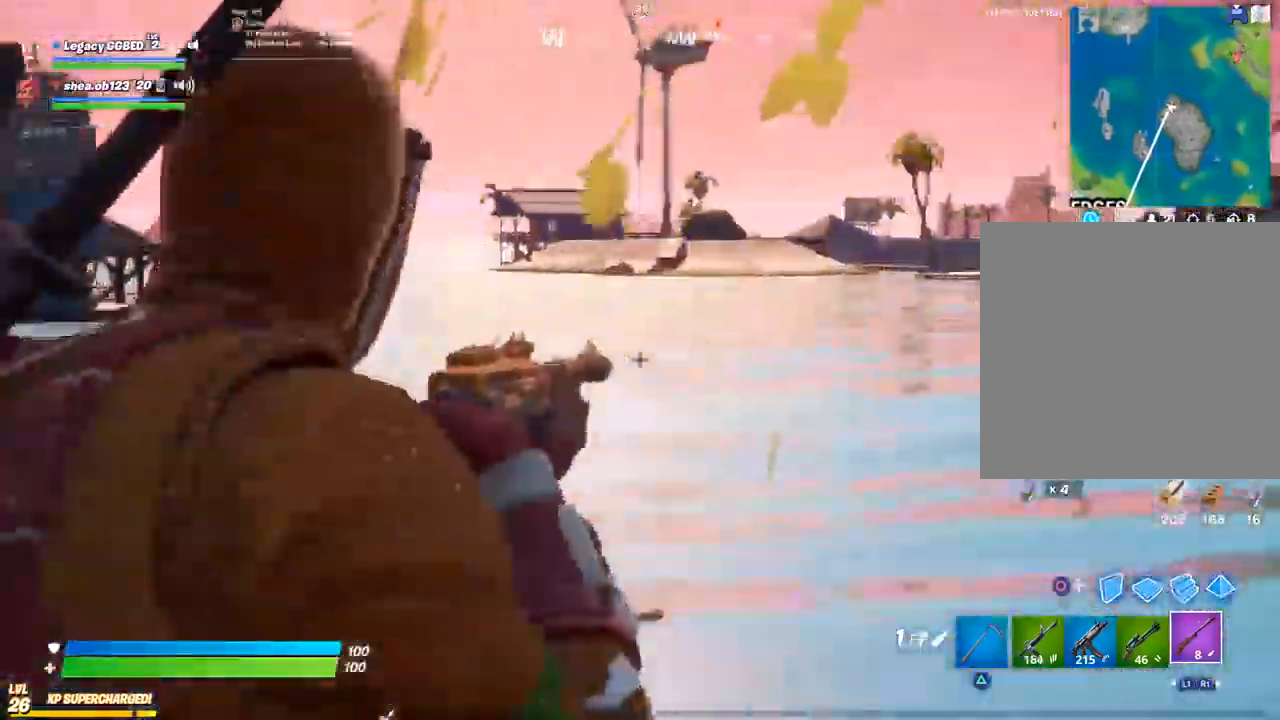
{"buttons": ["L2"], "left_stick": "right", "right_stick": "center"}
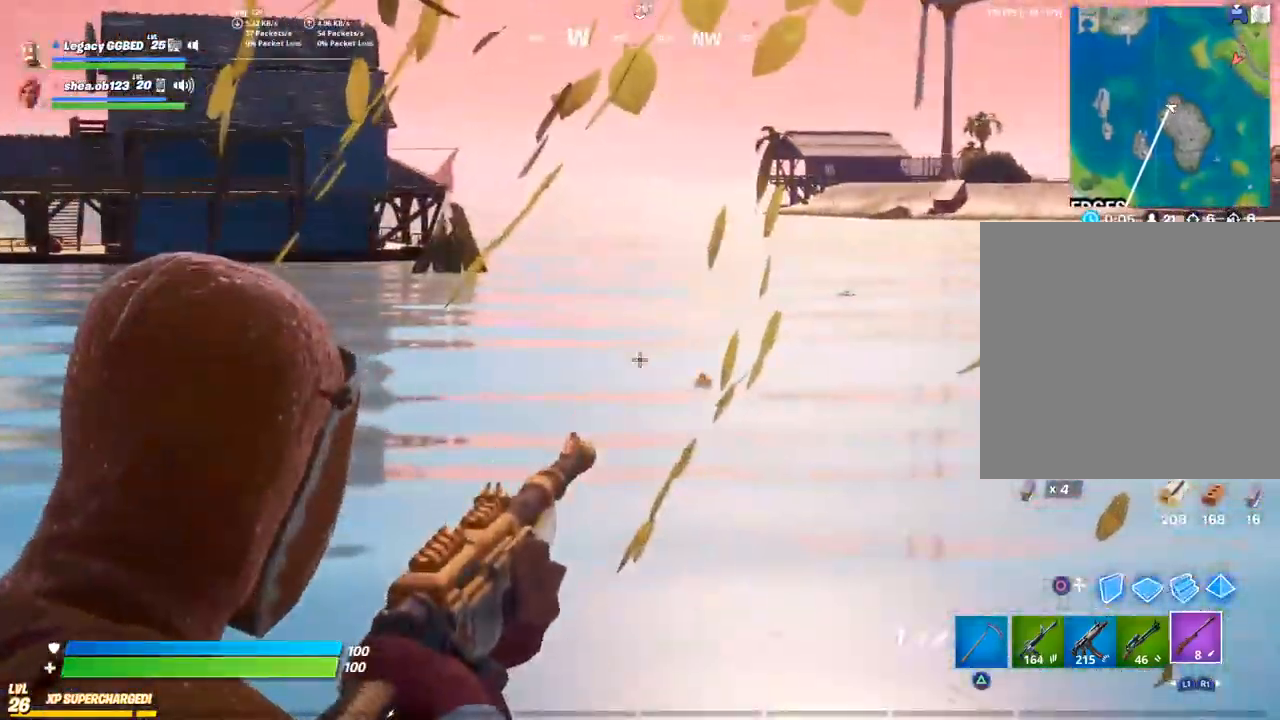
{"buttons": ["L2"], "left_stick": "center", "right_stick": "center", "events": [[467, "left_stick", "center"]]}
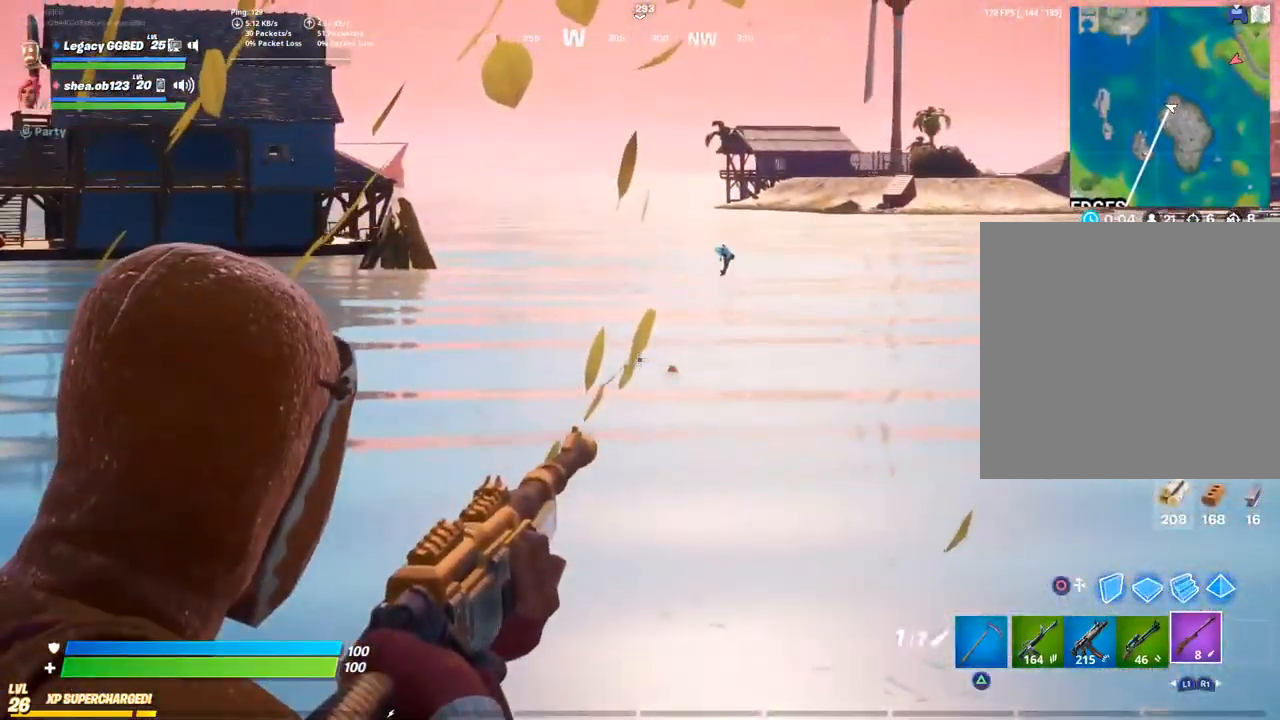
{"buttons": ["L2"], "left_stick": "center", "right_stick": "left", "events": [[500, "right_stick", "left"]]}
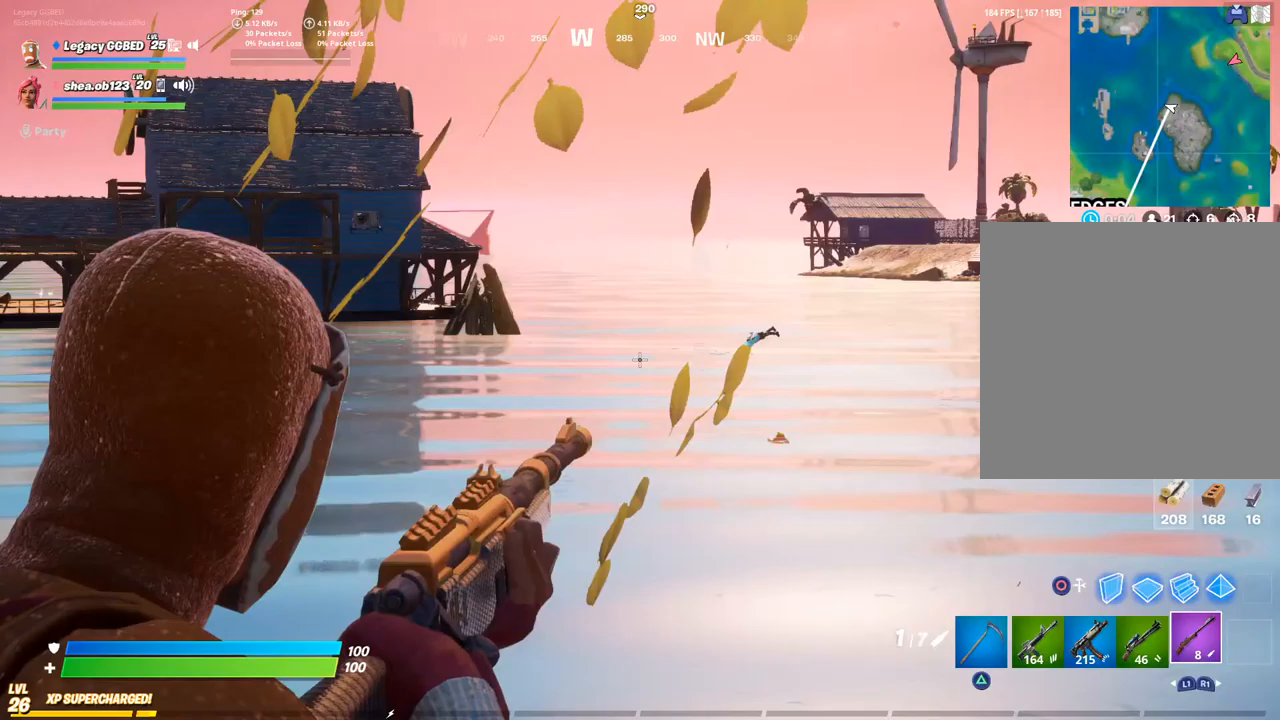
{"buttons": ["L2"], "left_stick": "center", "right_stick": "center", "events": [[333, "right_stick", "center"]]}
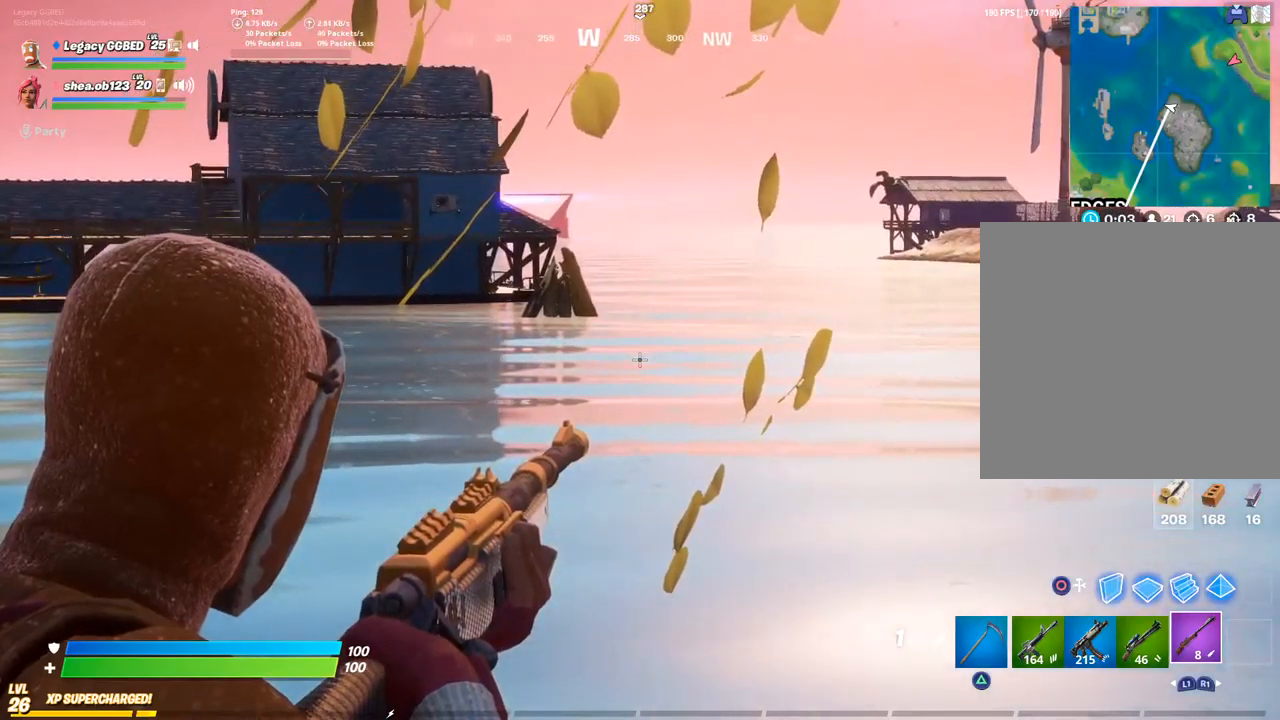
{"buttons": ["L2"], "left_stick": "center", "right_stick": "center", "events": []}
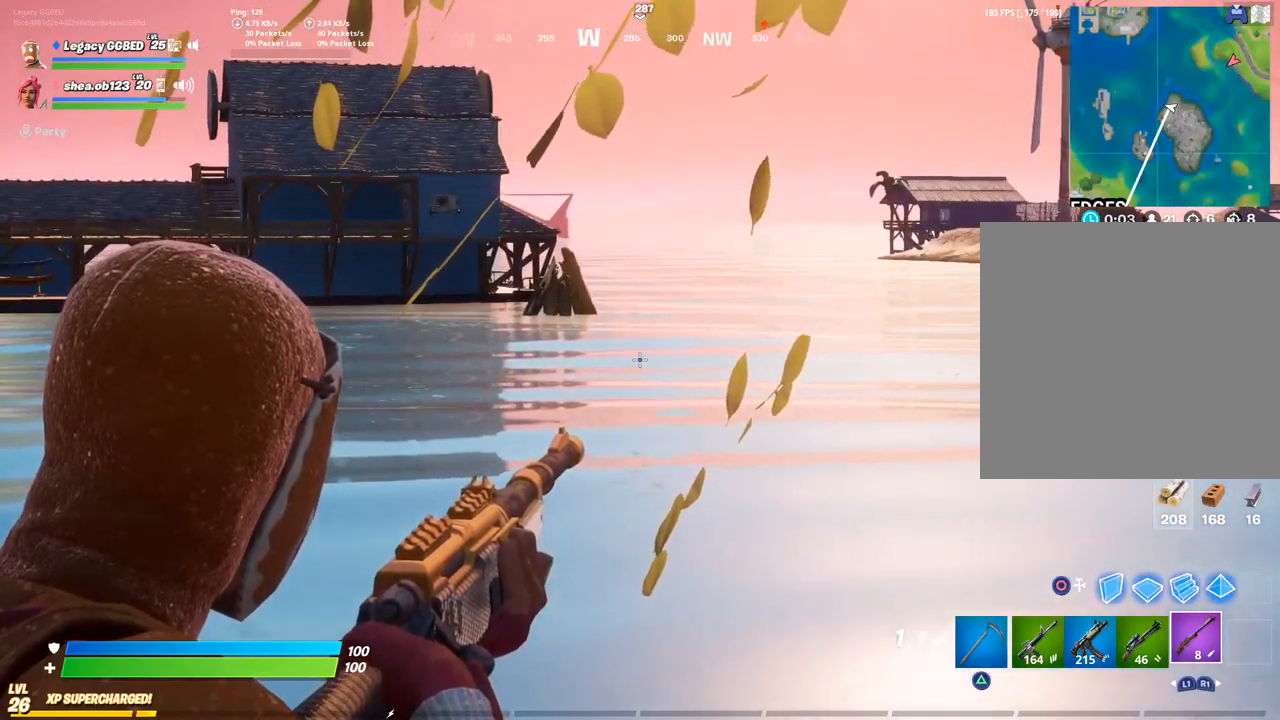
{"buttons": ["L2"], "left_stick": "center", "right_stick": "left", "events": [[383, "right_stick", "left"]]}
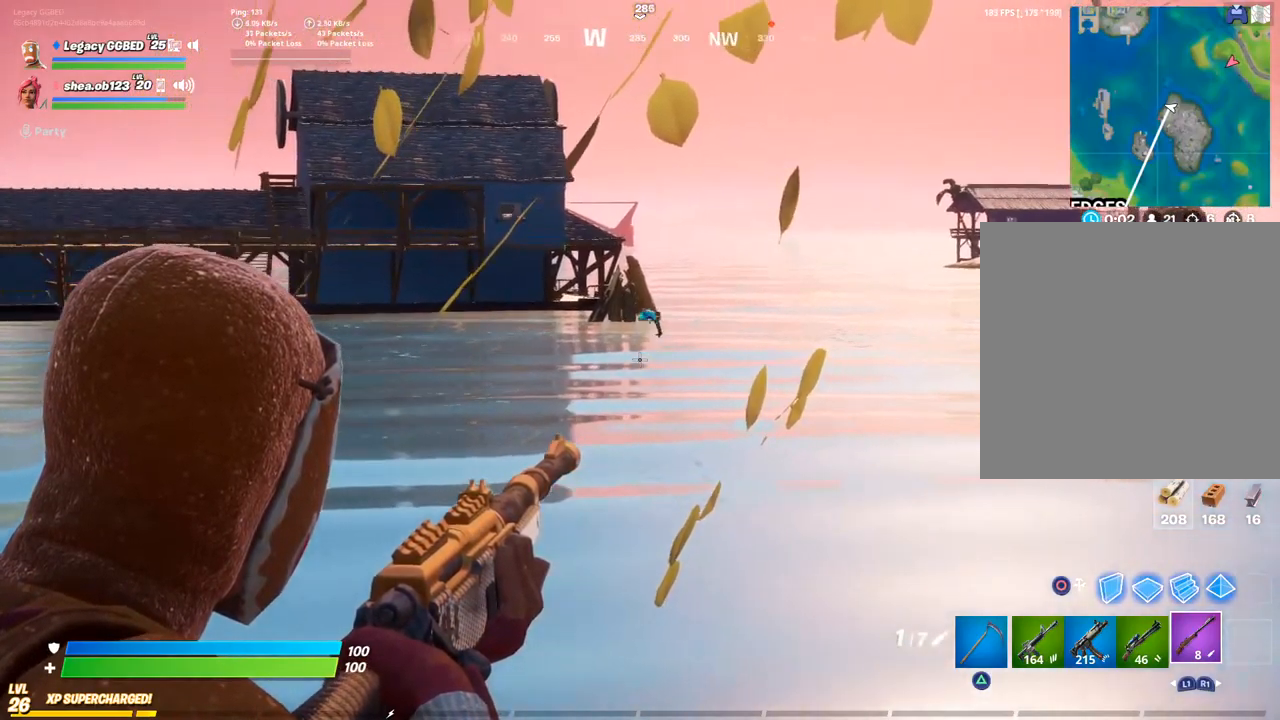
{"buttons": ["L2", "R2"], "left_stick": "center", "right_stick": "left", "events": [[400, "R2", "down"]]}
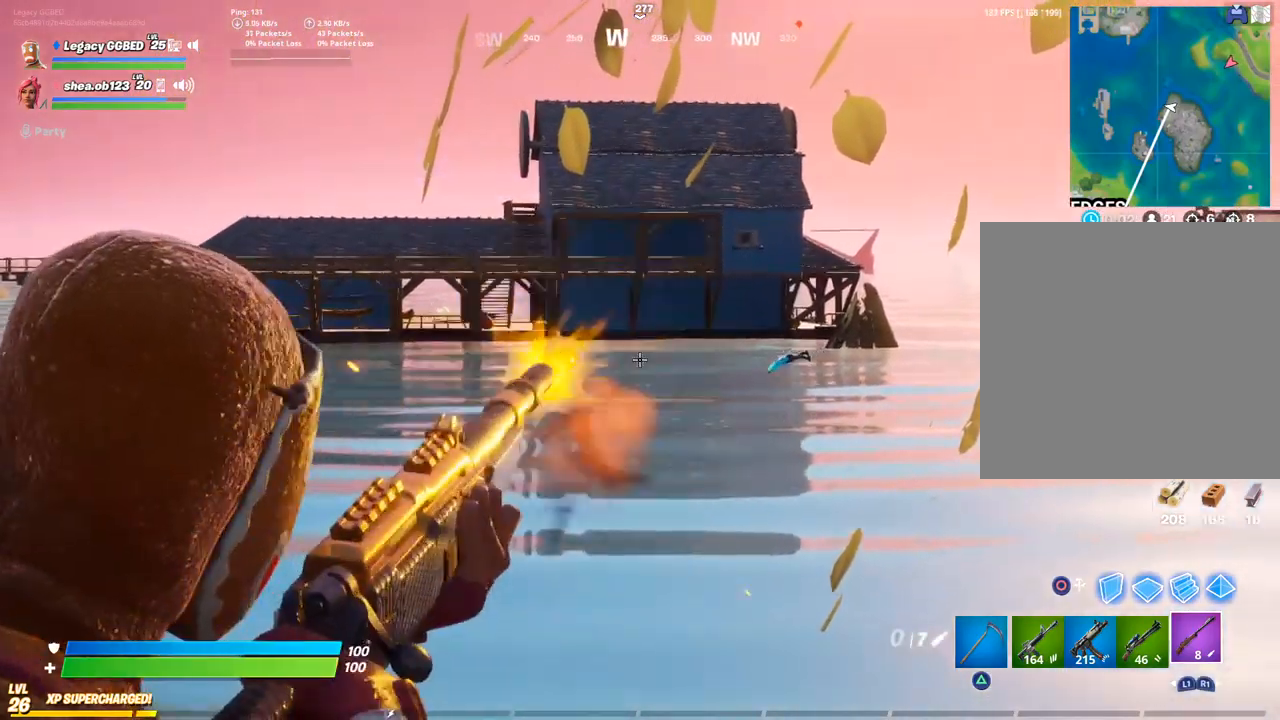
{"buttons": [], "left_stick": "left", "right_stick": "center", "events": [[33, "right_stick", "center"], [67, "R2", "up"], [117, "L2", "up"], [467, "left_stick", "left"]]}
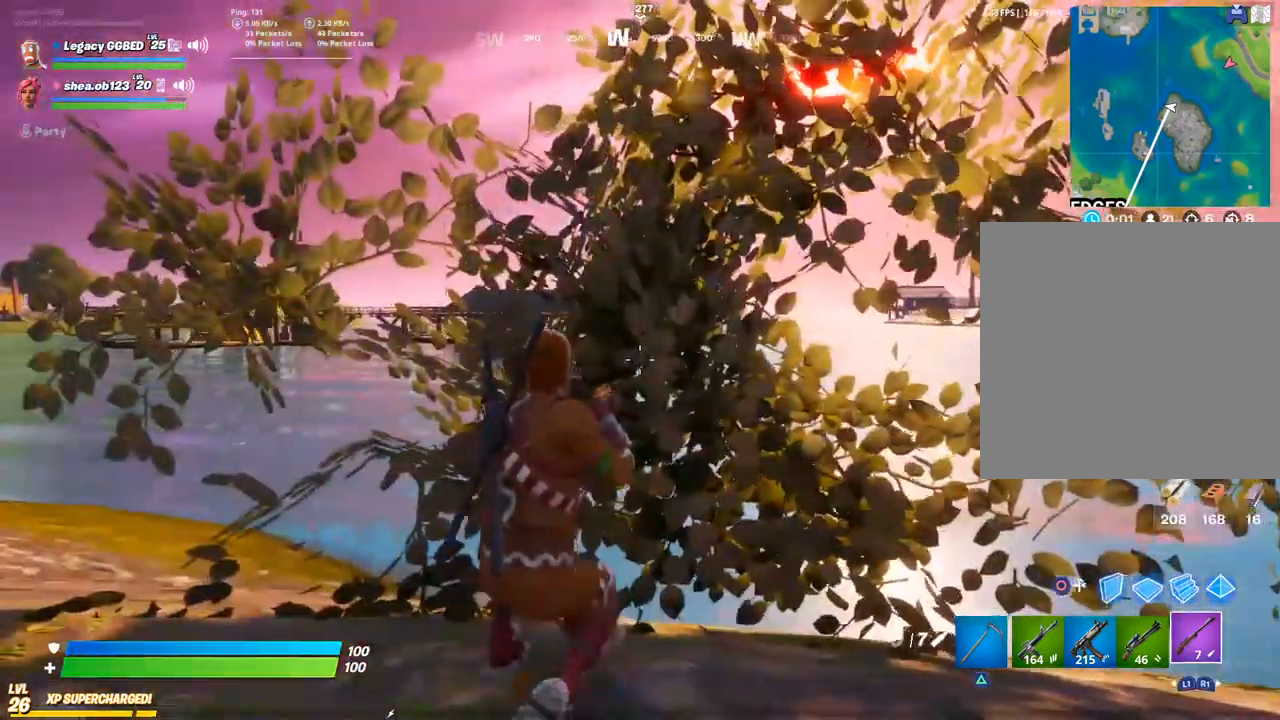
{"buttons": [], "left_stick": "left", "right_stick": "center", "events": [[100, "CROSS", "down"], [217, "CROSS", "up"], [300, "CROSS", "down"], [400, "CROSS", "up"]]}
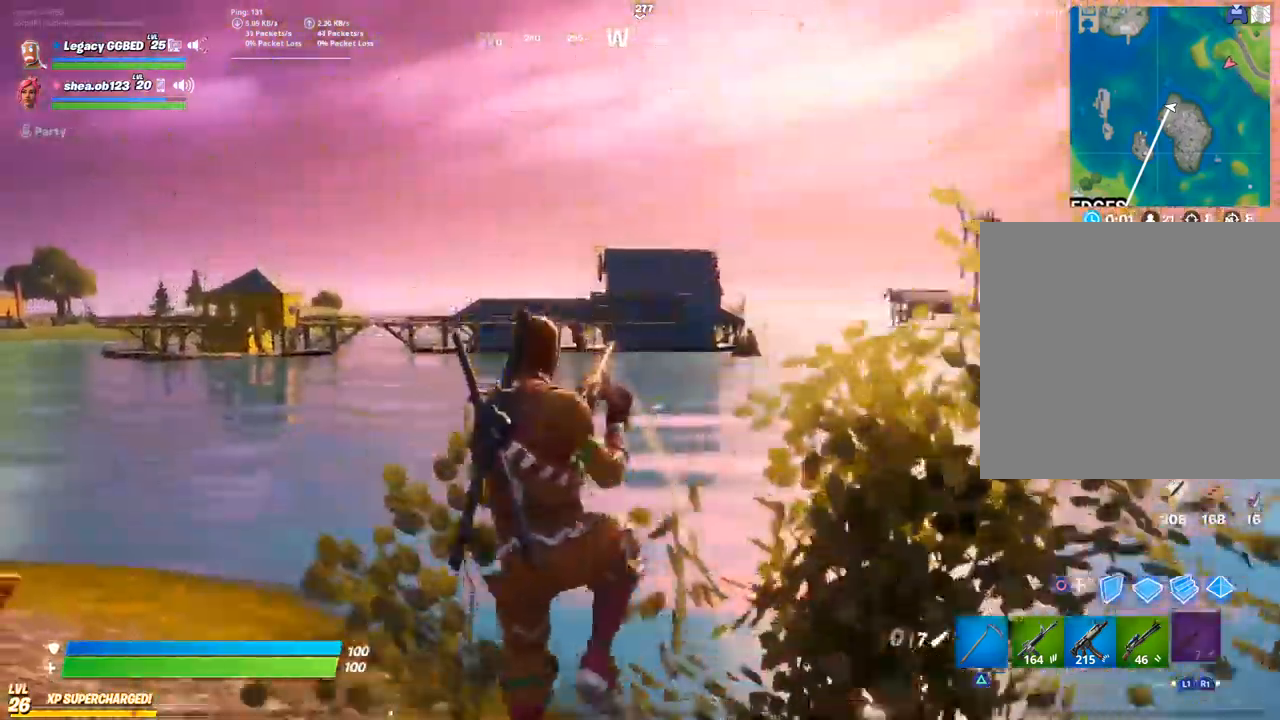
{"buttons": [], "left_stick": "left", "right_stick": "center", "events": []}
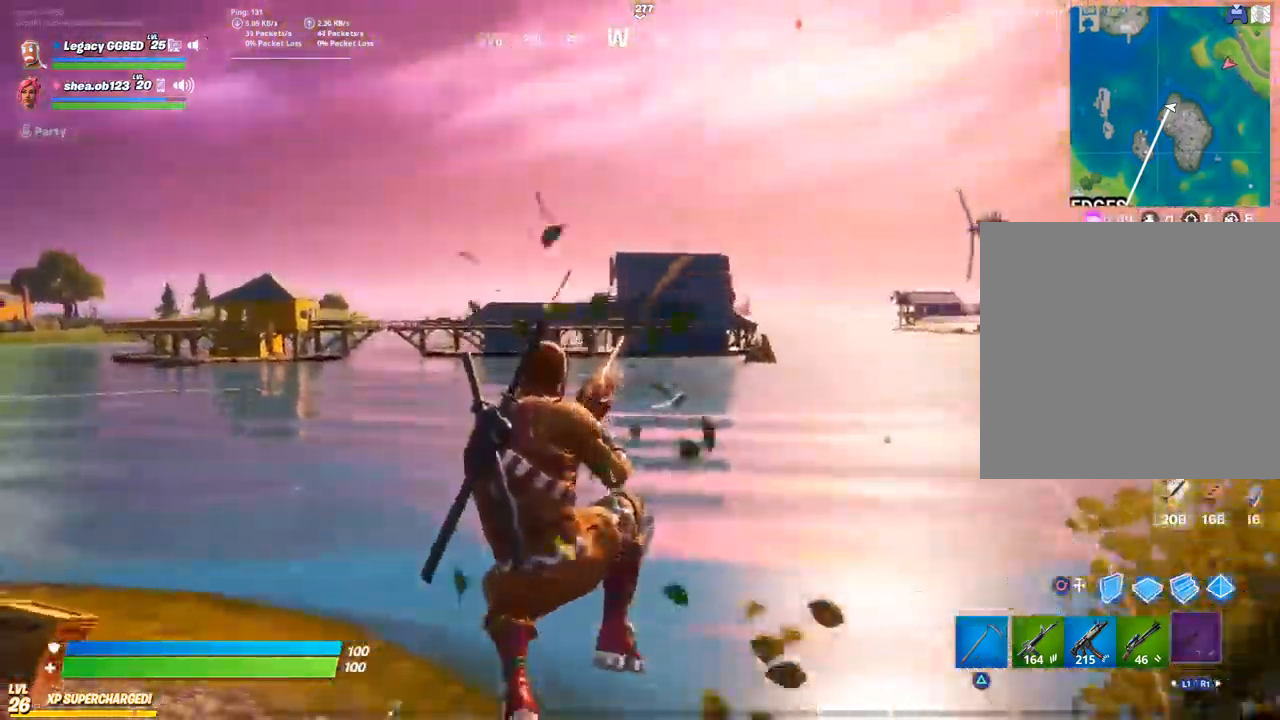
{"buttons": ["L2"], "left_stick": "up-left", "right_stick": "center", "events": [[333, "left_stick", "up-left"], [417, "L2", "down"]]}
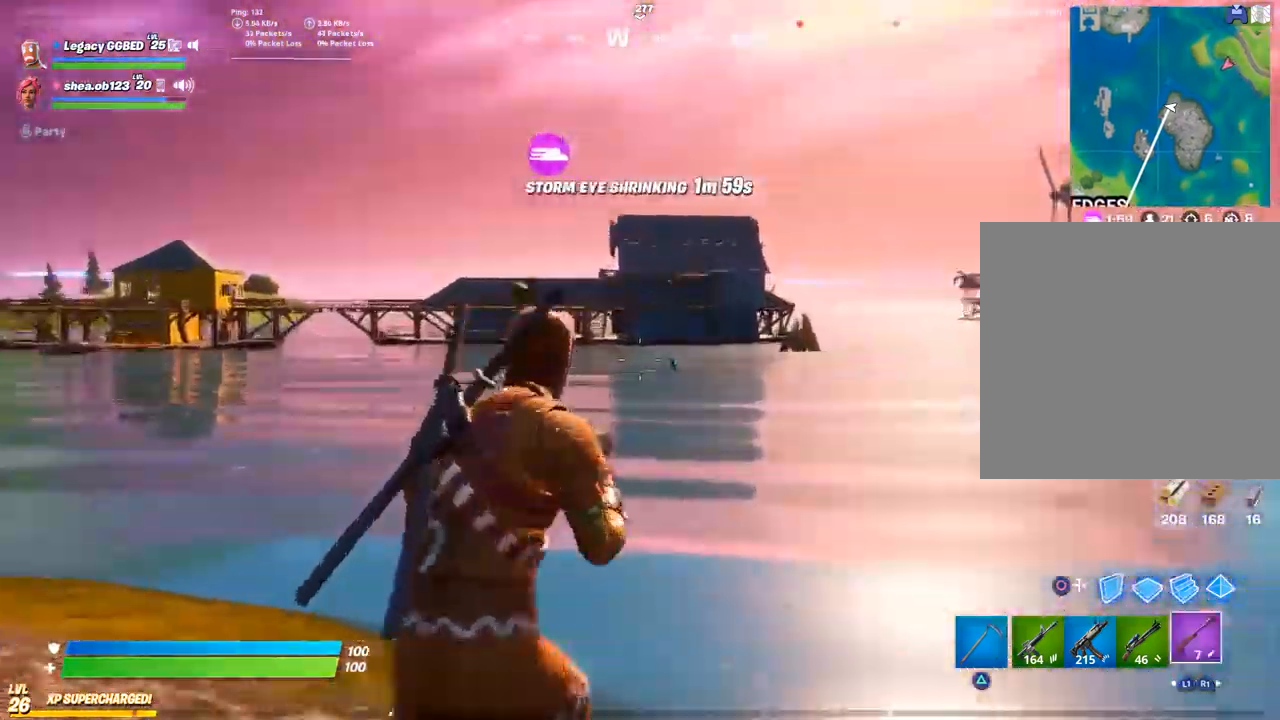
{"buttons": ["L2"], "left_stick": "up-left", "right_stick": "center", "events": []}
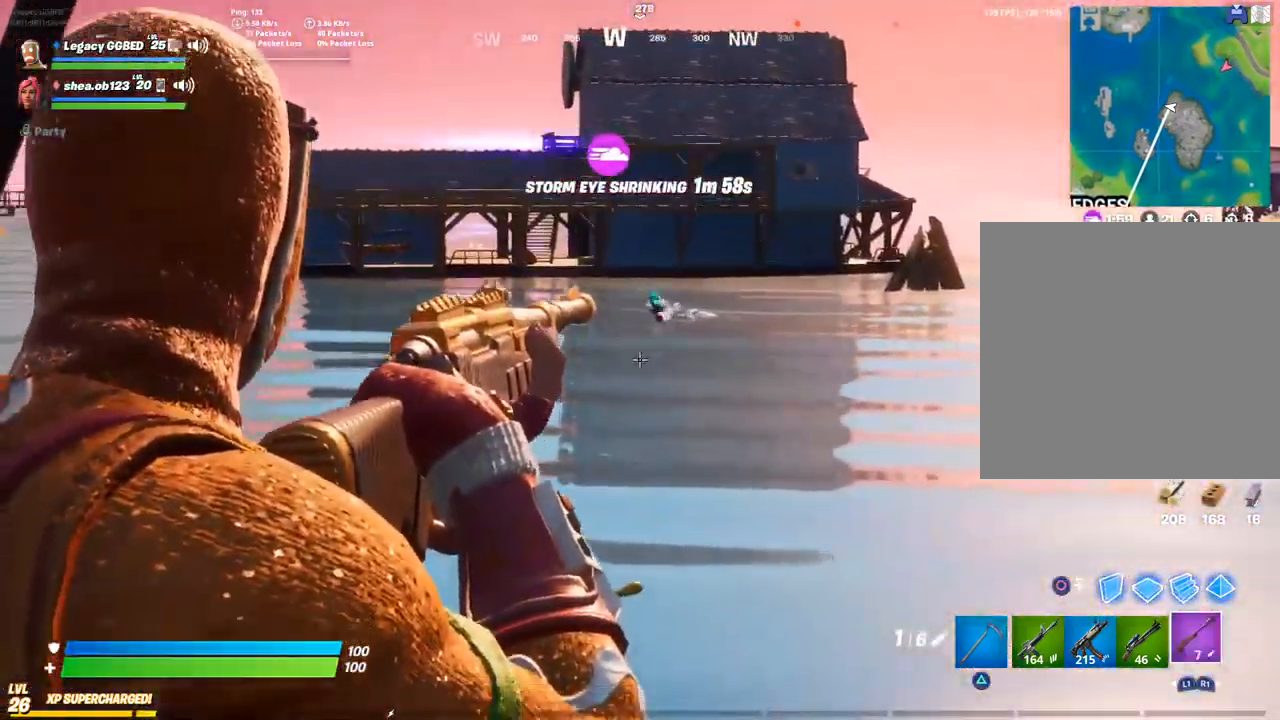
{"buttons": ["L2"], "left_stick": "up-left", "right_stick": "center", "events": []}
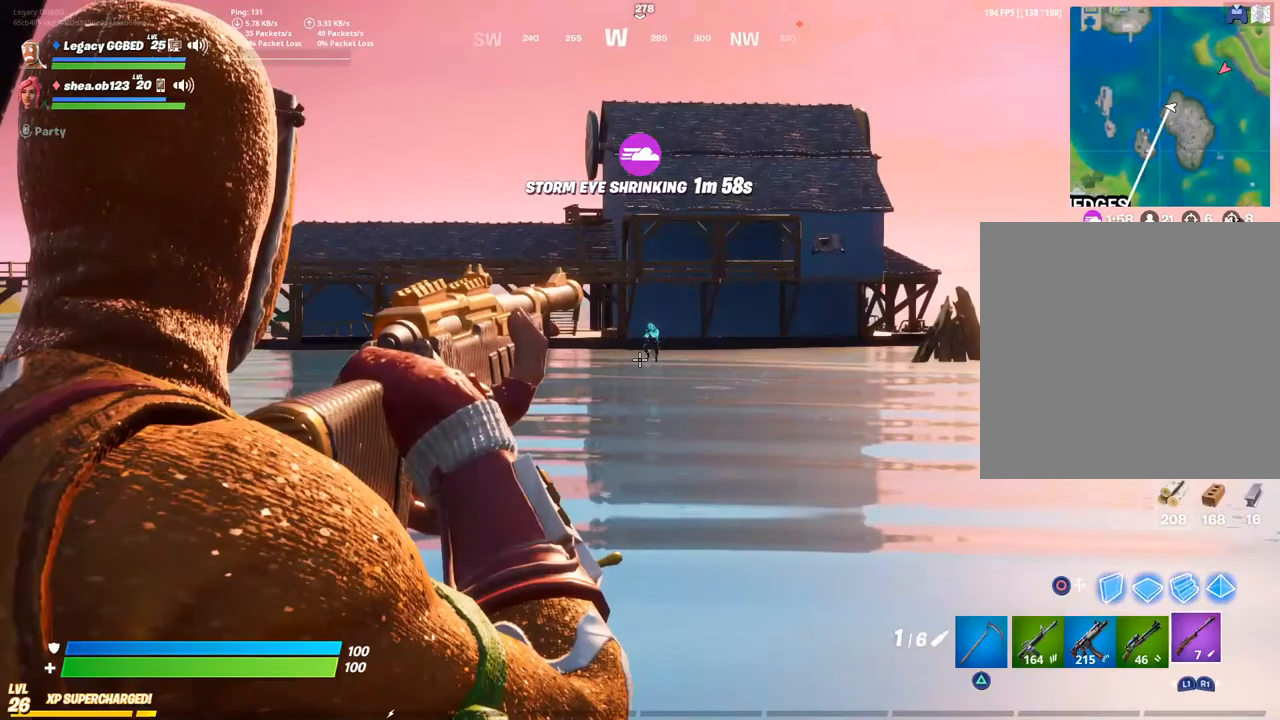
{"buttons": ["L2"], "left_stick": "up-left", "right_stick": "center", "events": []}
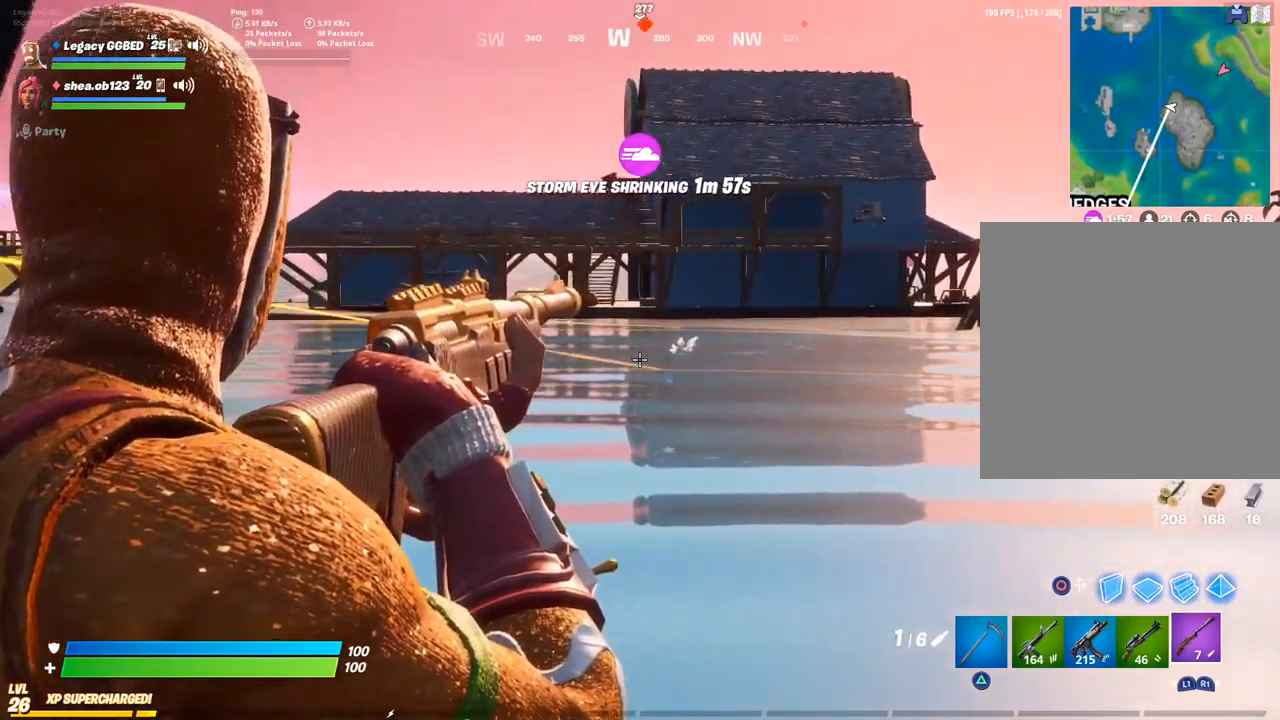
{"buttons": ["L2"], "left_stick": "up-left", "right_stick": "center", "events": []}
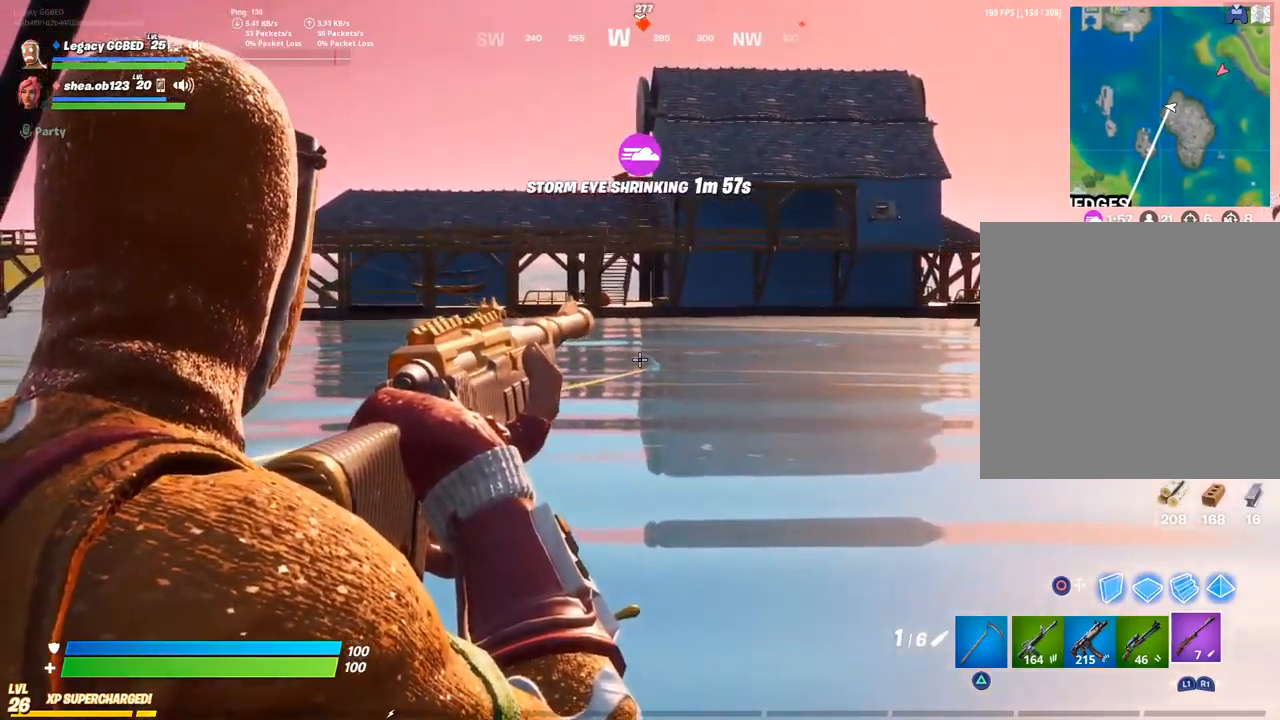
{"buttons": ["L2", "R2"], "left_stick": "up-left", "right_stick": "center", "events": [[433, "R2", "down"]]}
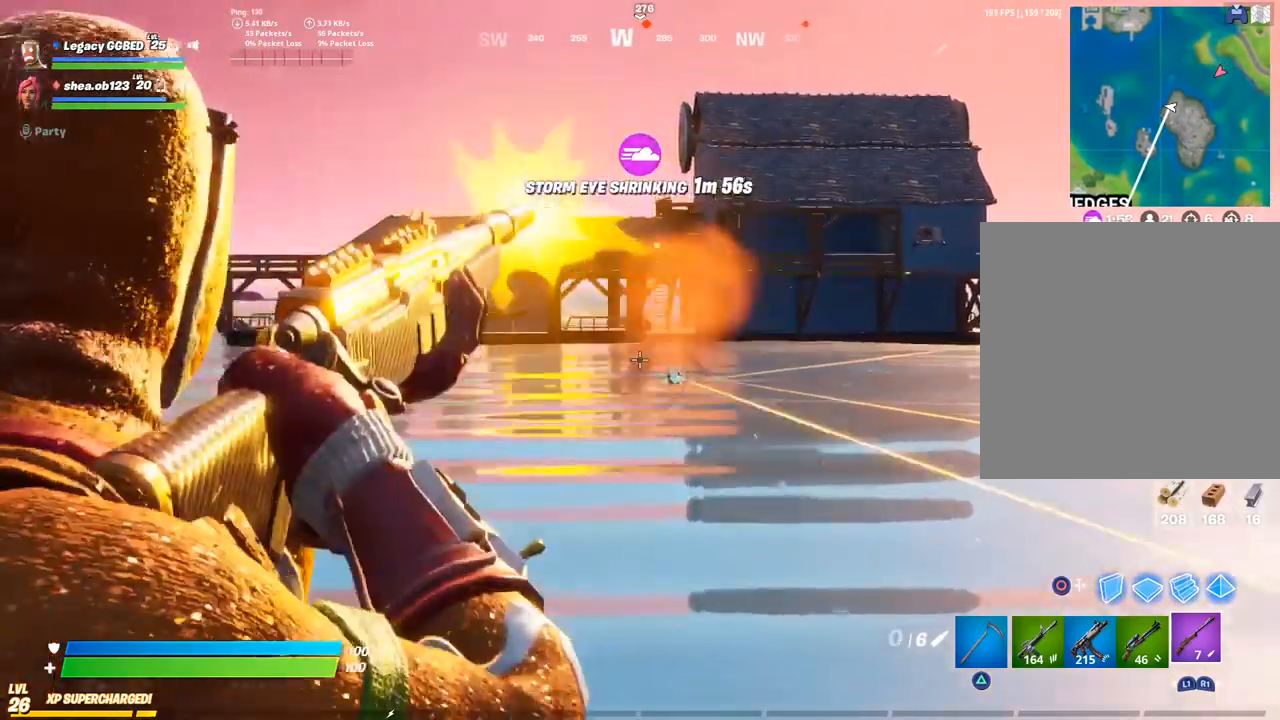
{"buttons": [], "left_stick": "up-left", "right_stick": "center", "events": [[33, "L2", "up"], [67, "R2", "up"], [333, "CROSS", "down"], [450, "CROSS", "up"]]}
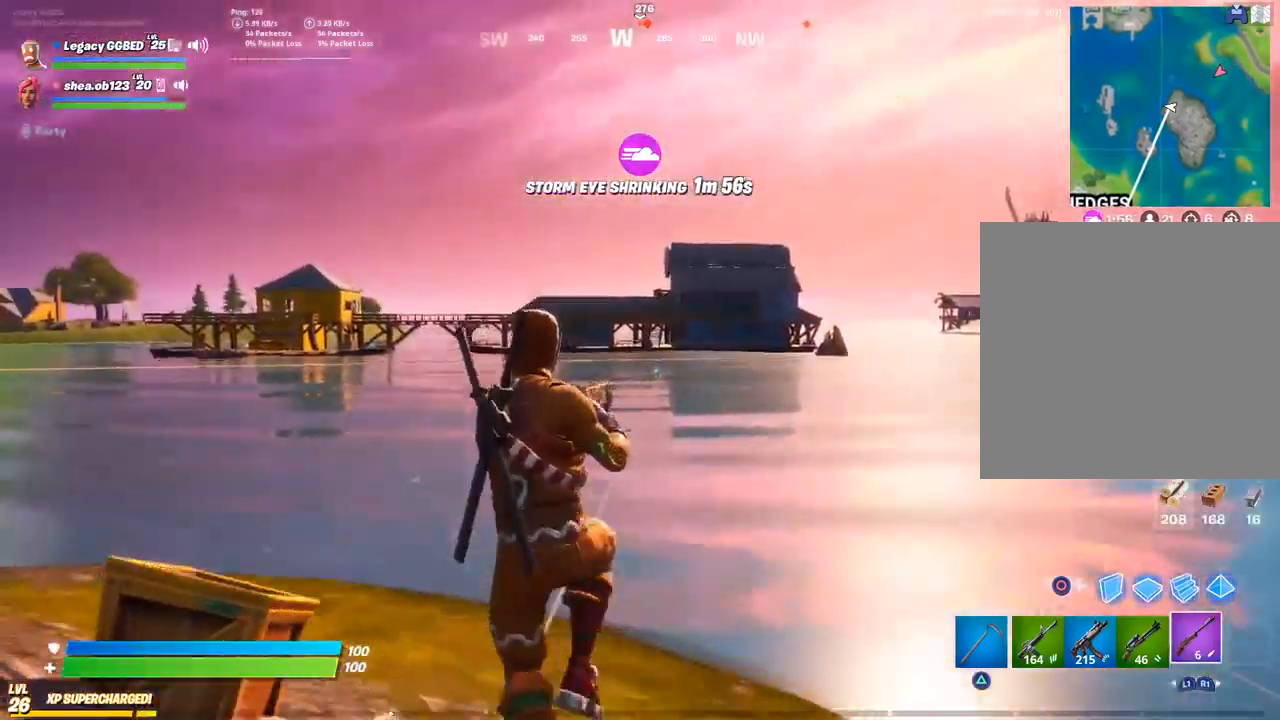
{"buttons": [], "left_stick": "down", "right_stick": "center", "events": [[33, "CROSS", "down"], [117, "CROSS", "up"], [500, "left_stick", "down"]]}
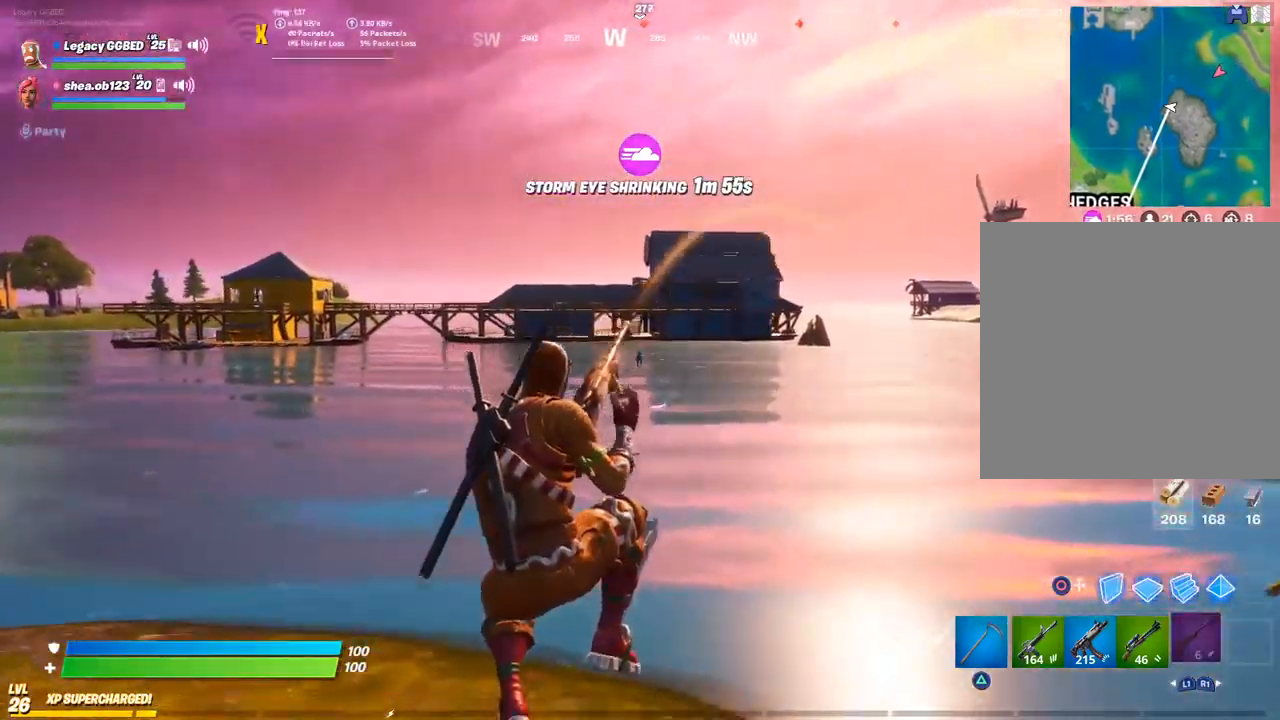
{"buttons": [], "left_stick": "up-left", "right_stick": "center", "events": [[150, "L1", "down"], [167, "left_stick", "down-left"], [233, "L1", "up"], [300, "left_stick", "left"], [333, "L1", "down"], [433, "L1", "up"], [450, "left_stick", "up-left"]]}
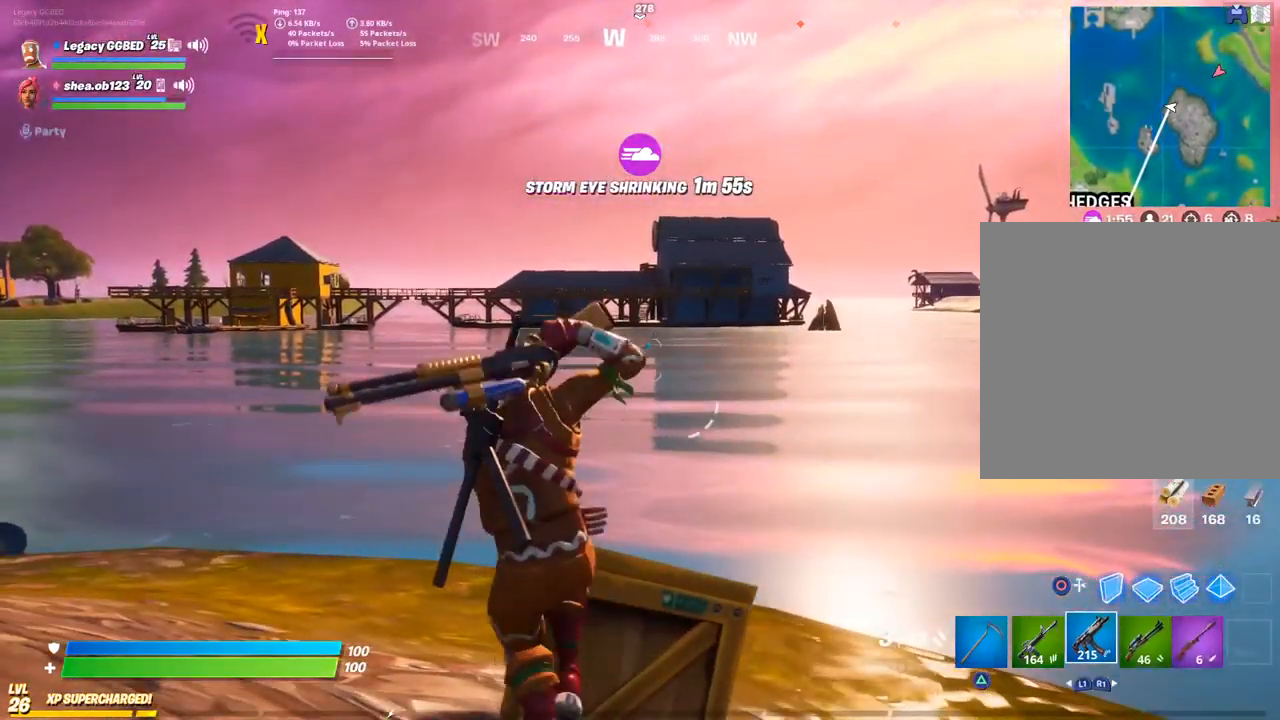
{"buttons": ["L2"], "left_stick": "center", "right_stick": "center", "events": [[100, "L2", "down"], [150, "left_stick", "center"], [183, "R3", "down"], [300, "R3", "up"]]}
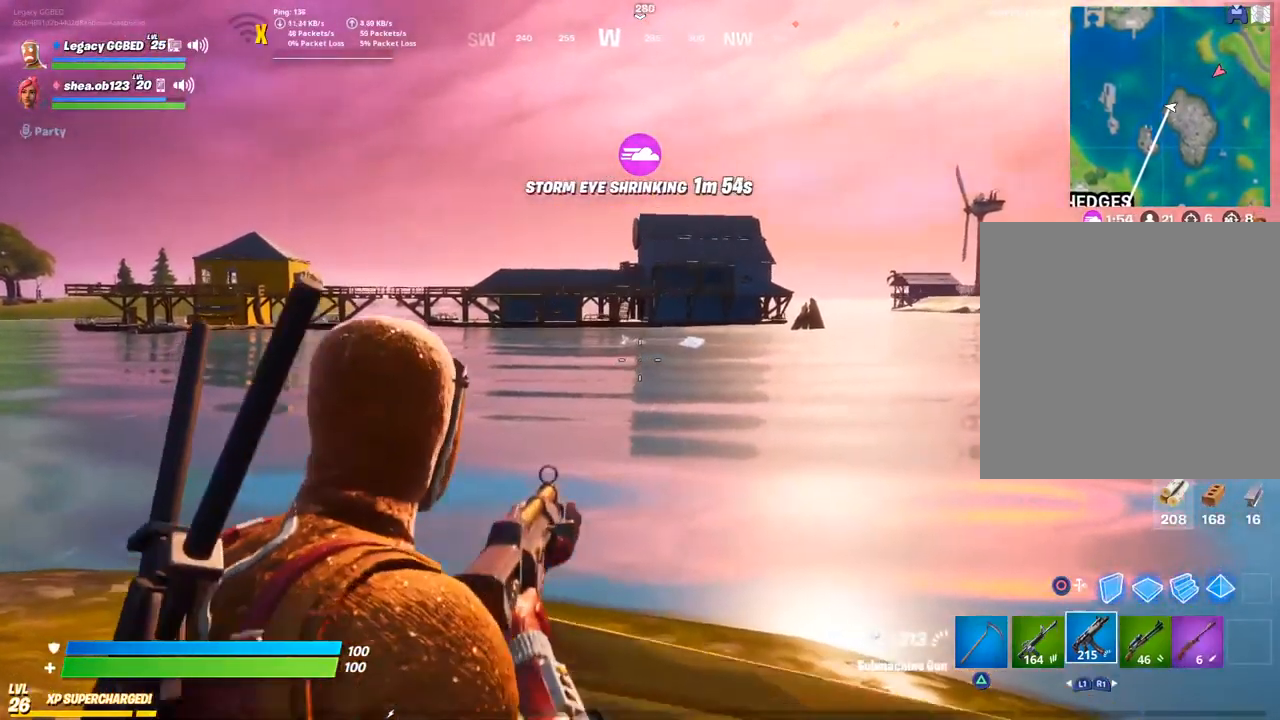
{"buttons": [], "left_stick": "up-left", "right_stick": "center", "events": [[250, "L2", "up"], [367, "left_stick", "left"], [467, "left_stick", "up-left"]]}
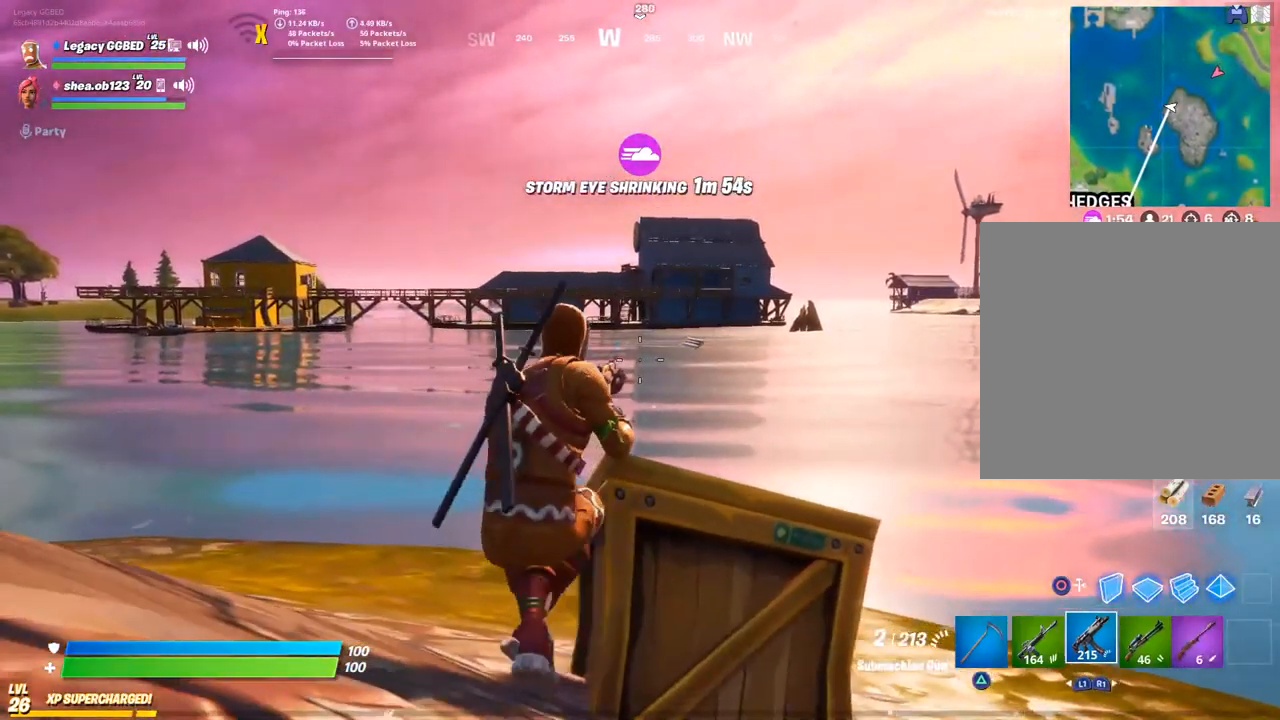
{"buttons": [], "left_stick": "up-left", "right_stick": "center", "events": [[17, "R1", "down"], [67, "R1", "up"], [200, "L1", "down"], [283, "L1", "up"], [367, "L1", "down"], [450, "L1", "up"]]}
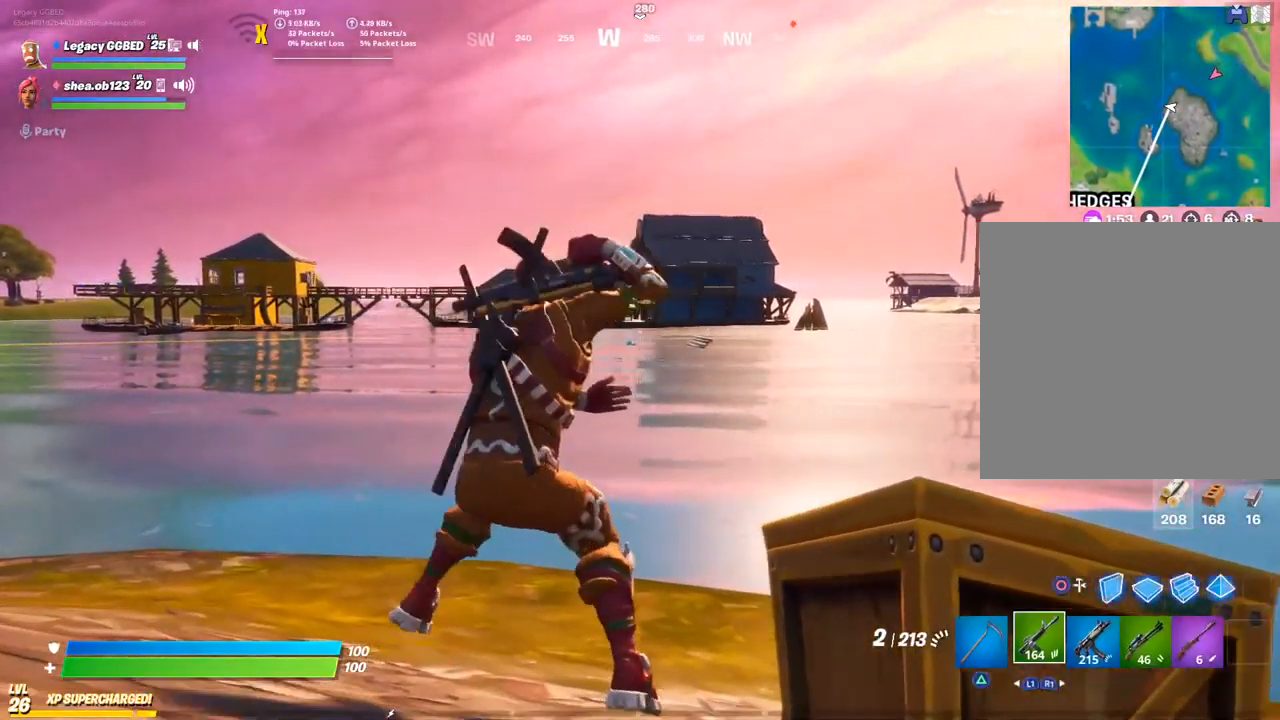
{"buttons": ["L2"], "left_stick": "center", "right_stick": "center", "events": [[133, "CROSS", "down"], [150, "left_stick", "up"], [233, "CROSS", "up"], [233, "L2", "down"], [267, "left_stick", "center"]]}
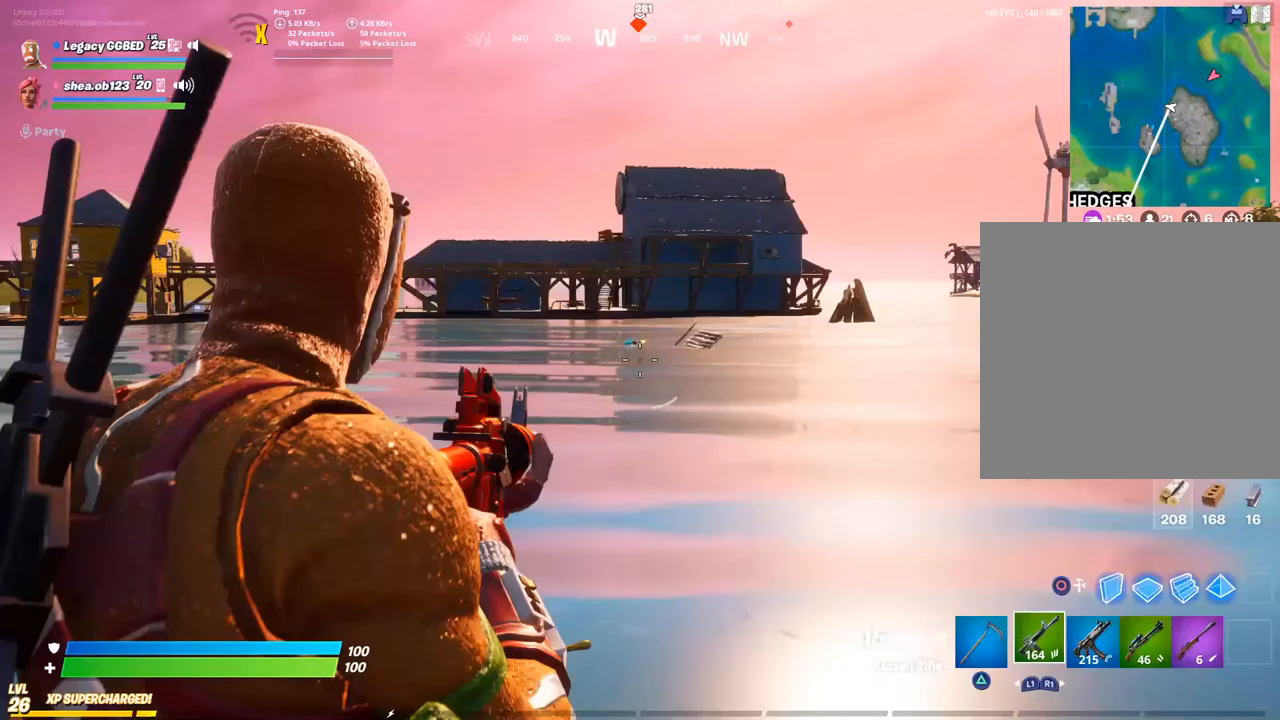
{"buttons": ["L2"], "left_stick": "center", "right_stick": "center", "events": [[50, "R3", "down"], [167, "R3", "up"], [283, "R2", "down"], [400, "R2", "up"]]}
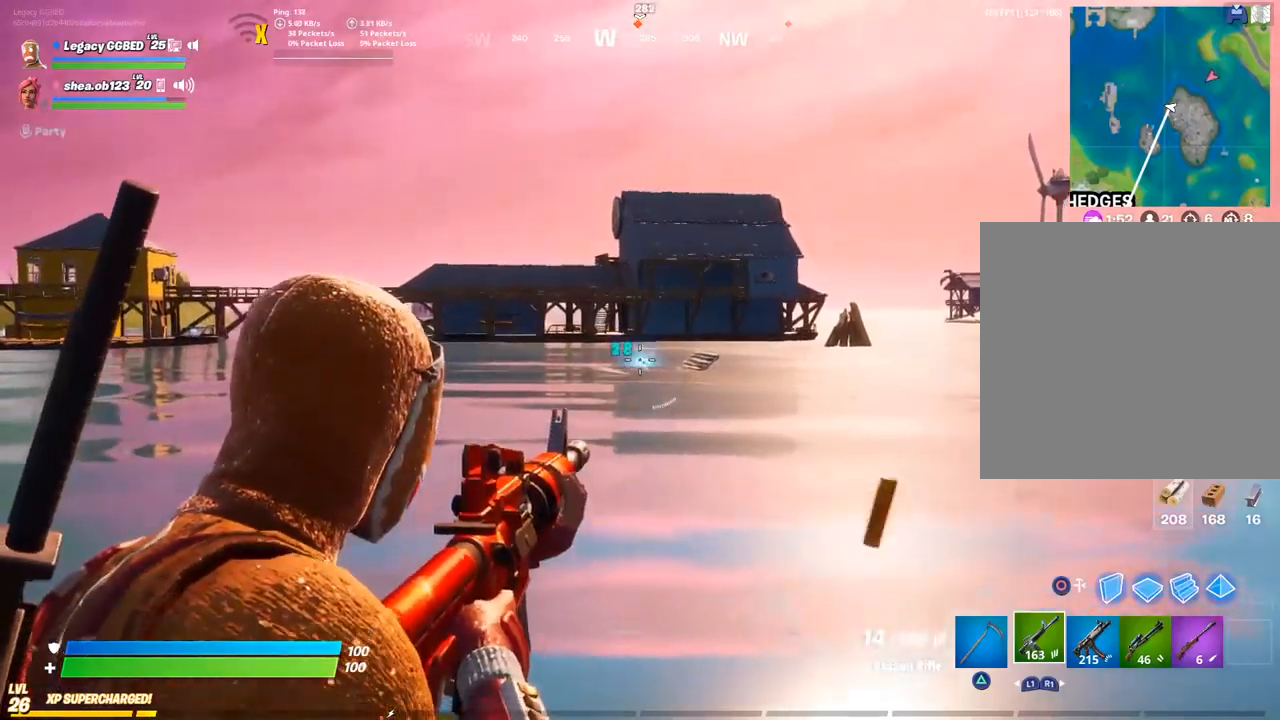
{"buttons": ["L2"], "left_stick": "center", "right_stick": "center", "events": [[67, "R2", "down"], [167, "R2", "up"], [267, "L2", "up"], [350, "R2", "down"], [450, "R2", "up"], [500, "L2", "down"]]}
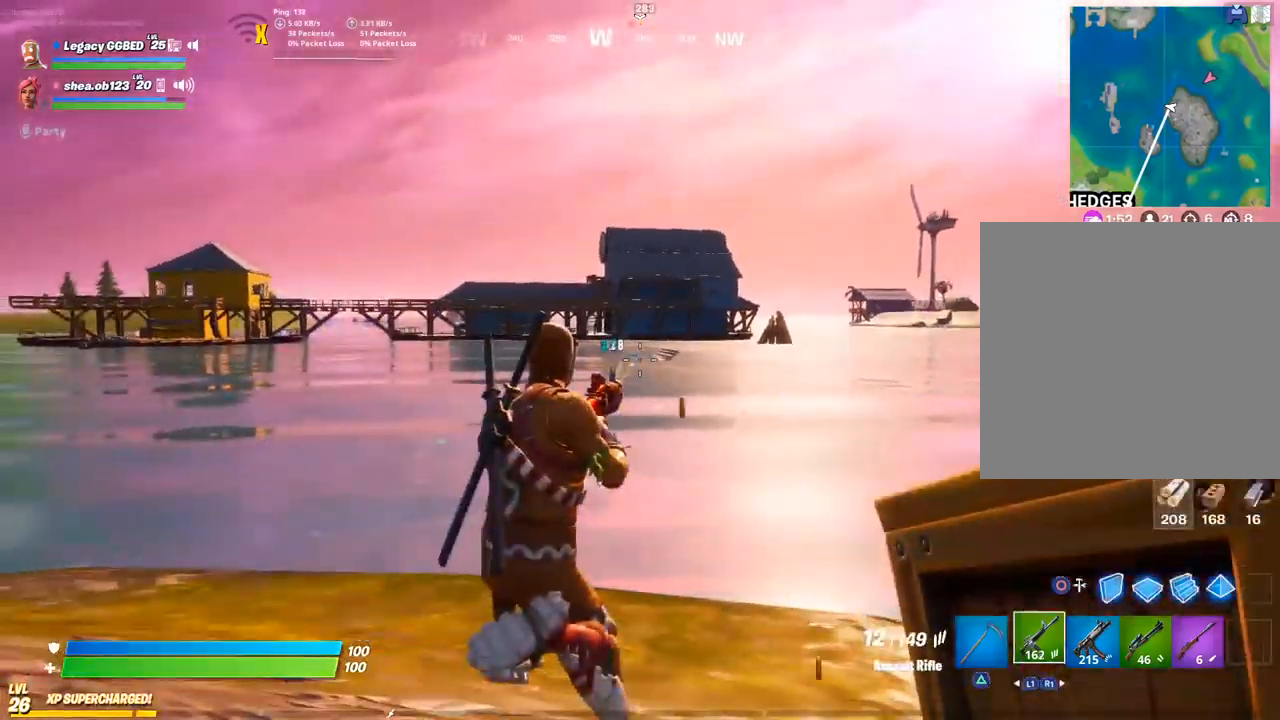
{"buttons": ["L2", "R2"], "left_stick": "down-left", "right_stick": "center", "events": [[83, "left_stick", "down-left"], [200, "R2", "down"], [300, "R2", "up"], [483, "R2", "down"]]}
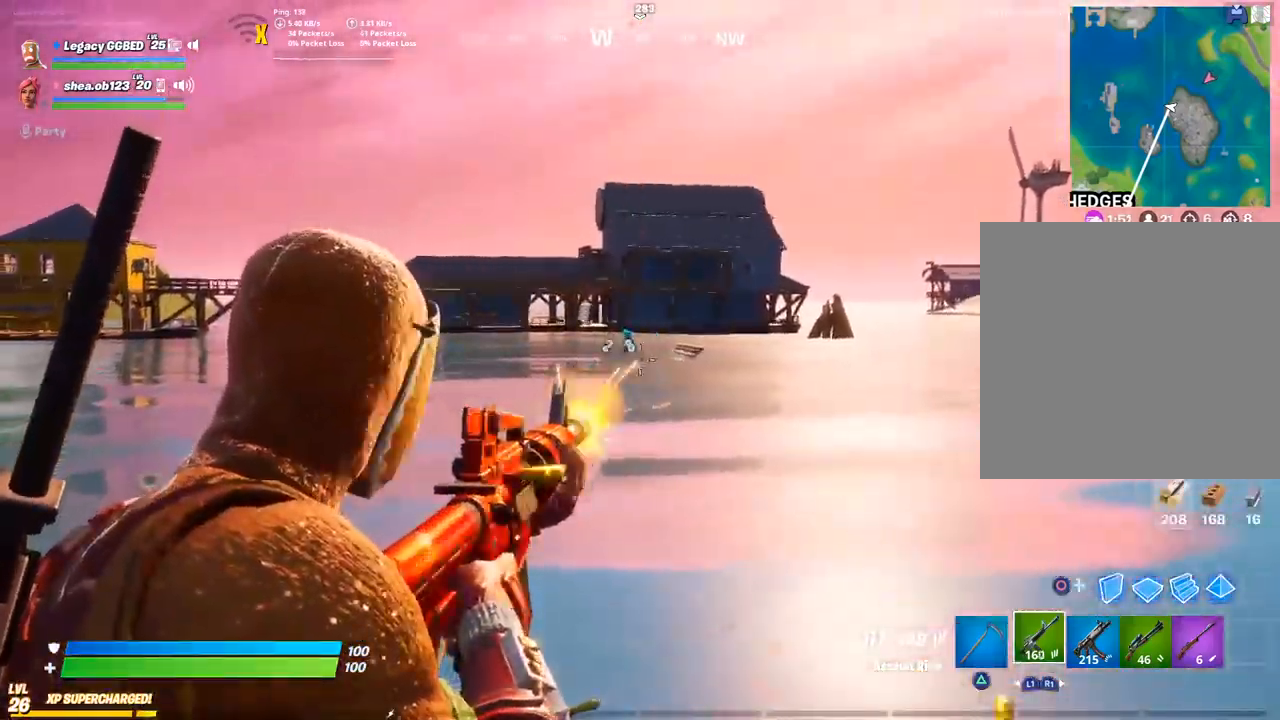
{"buttons": ["L2", "R2"], "left_stick": "down-left", "right_stick": "center", "events": [[83, "R2", "up"], [283, "R2", "down"], [317, "left_stick", "left"], [367, "R2", "up"], [467, "left_stick", "down-left"], [483, "R2", "down"]]}
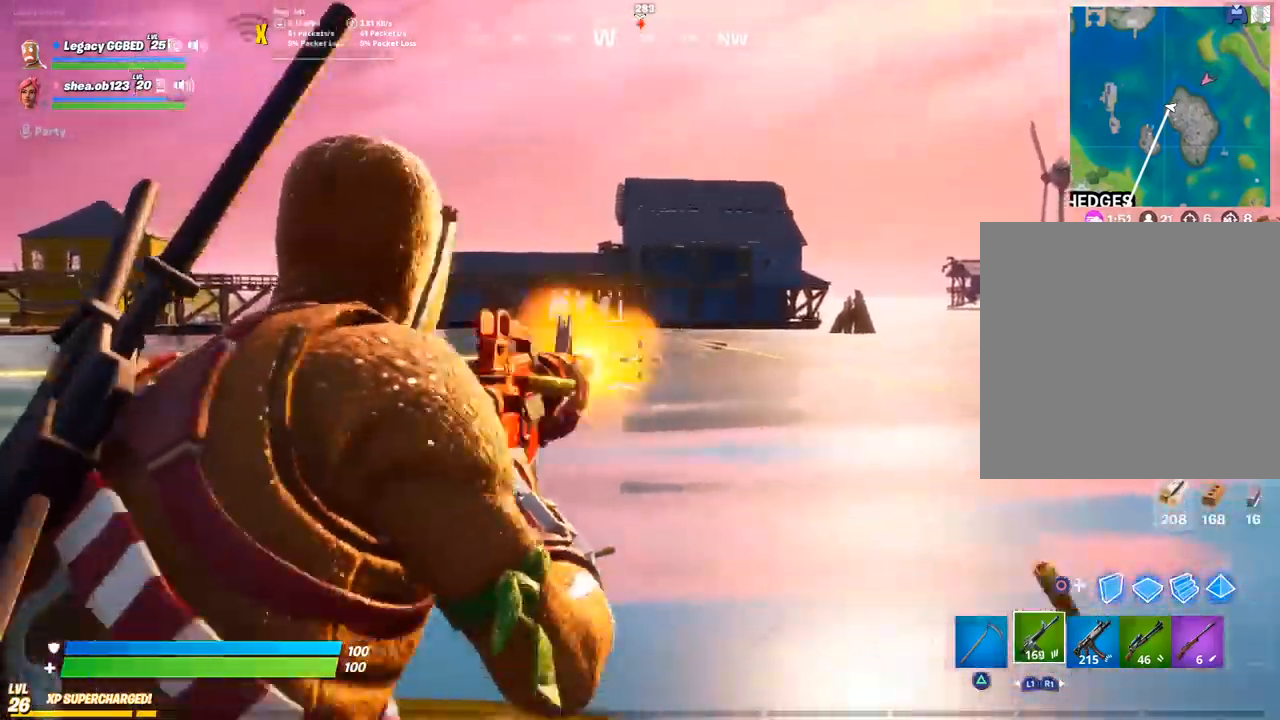
{"buttons": ["L2"], "left_stick": "left", "right_stick": "center", "events": [[83, "R2", "up"], [133, "left_stick", "left"], [217, "R2", "down"], [283, "R2", "up"], [400, "R2", "down"], [483, "R2", "up"]]}
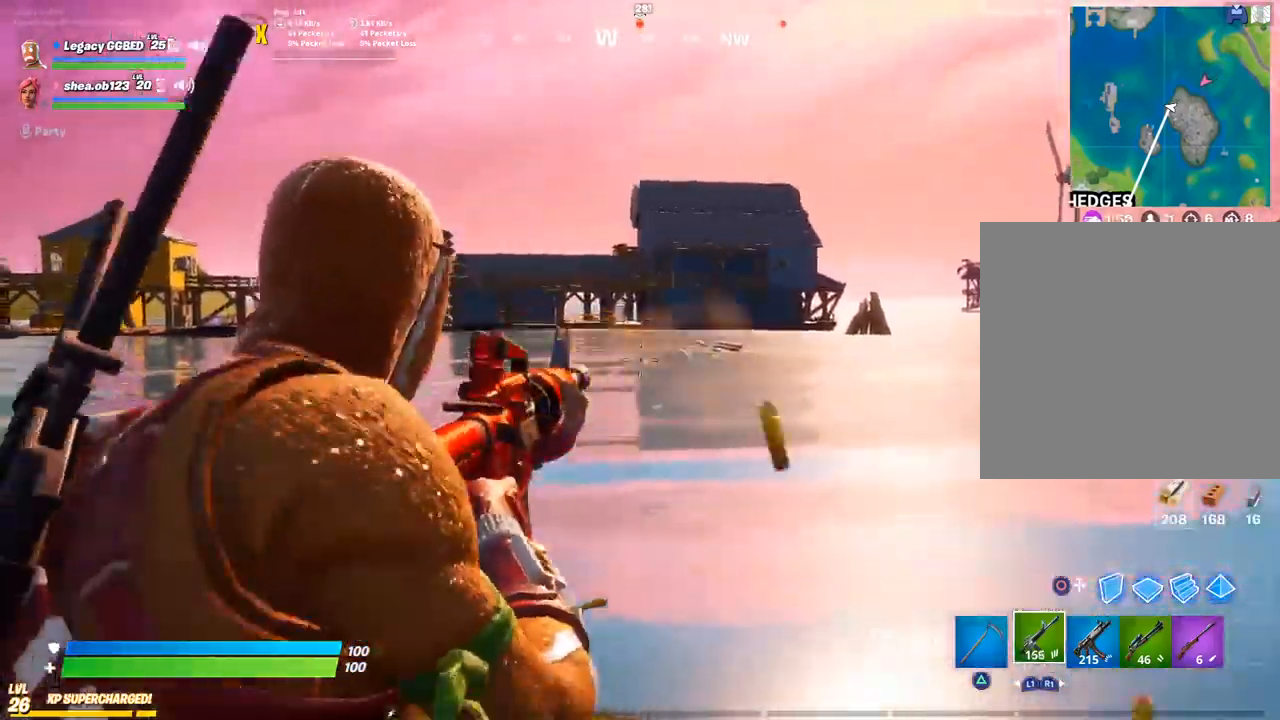
{"buttons": ["L2"], "left_stick": "left", "right_stick": "center", "events": [[100, "R2", "down"], [200, "R2", "up"], [367, "R2", "down"], [450, "R2", "up"]]}